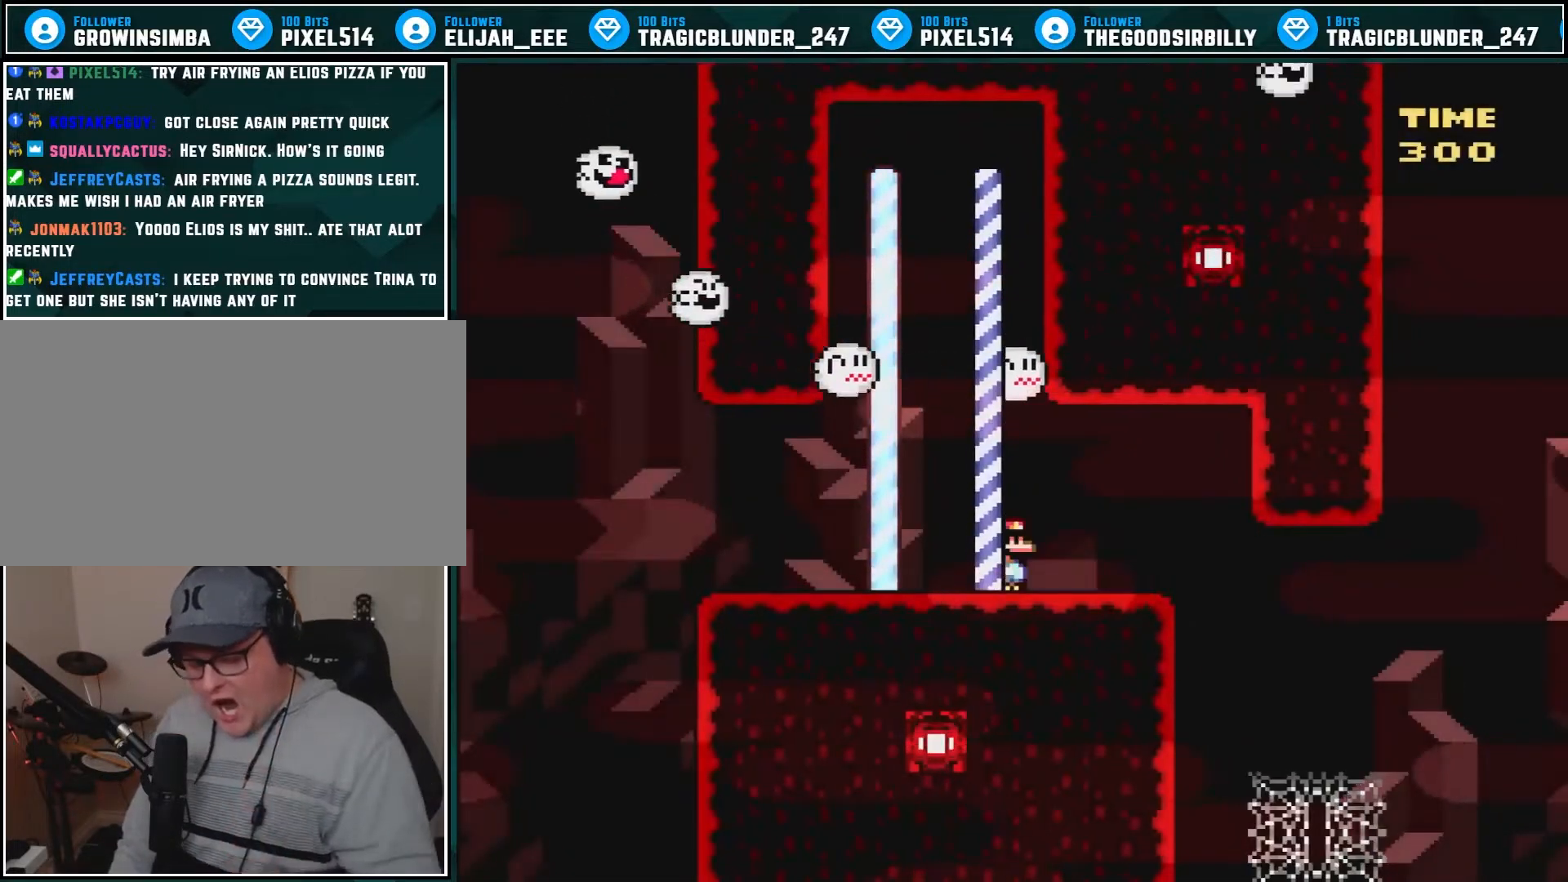
Gameplay with a controller (Nintendo layout); each line is a JSON object with the inputs held at the frame after it. "events" lists button and stick changes between this image and that frame as [ms after this image, input, new state], when the widget could be followed in between. Not read: L3 R3.
{"buttons": ["Y", "DPAD_RIGHT"], "events": [[467, "DPAD_RIGHT", "down"], [500, "Y", "down"]]}
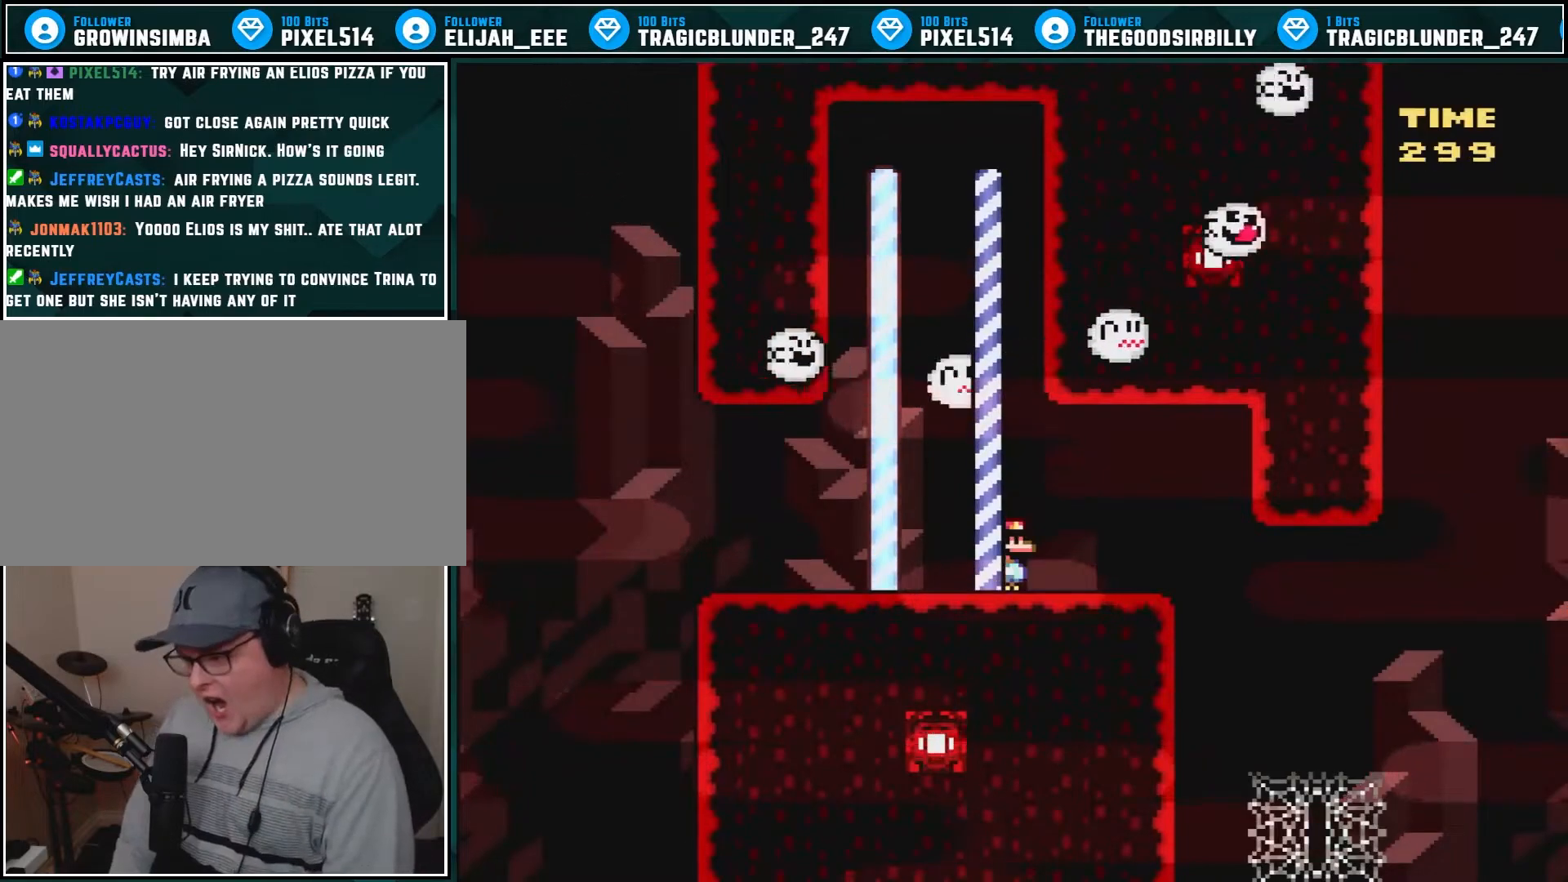
{"buttons": ["Y", "DPAD_RIGHT"], "events": []}
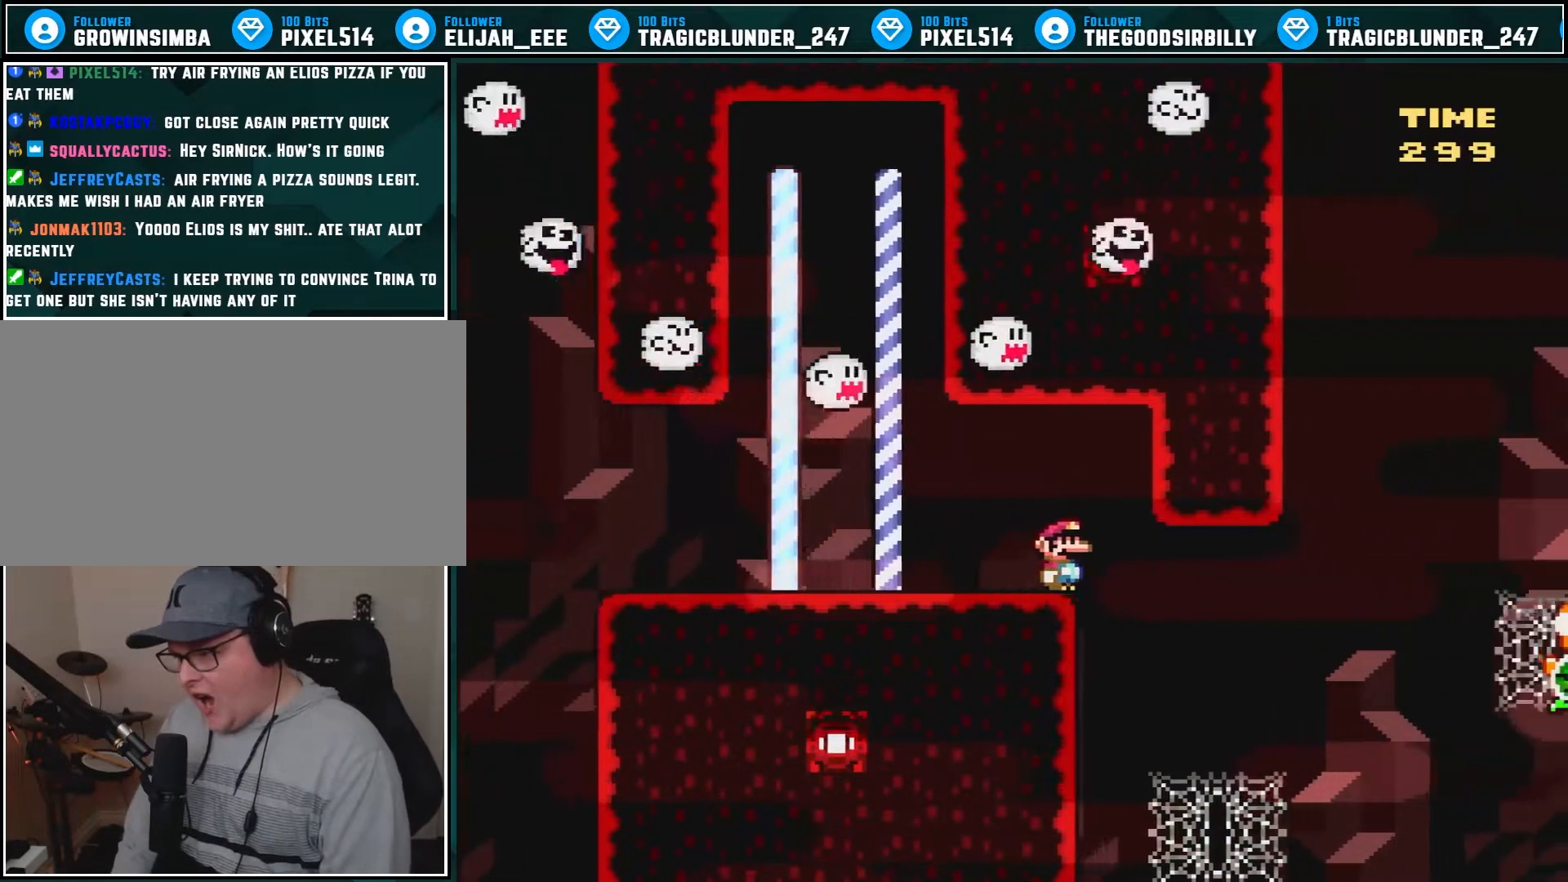
{"buttons": ["Y", "DPAD_UP", "DPAD_RIGHT"], "events": [[33, "DPAD_RIGHT", "up"], [167, "DPAD_LEFT", "down"], [183, "DPAD_UP", "down"], [317, "DPAD_LEFT", "up"], [383, "DPAD_RIGHT", "down"]]}
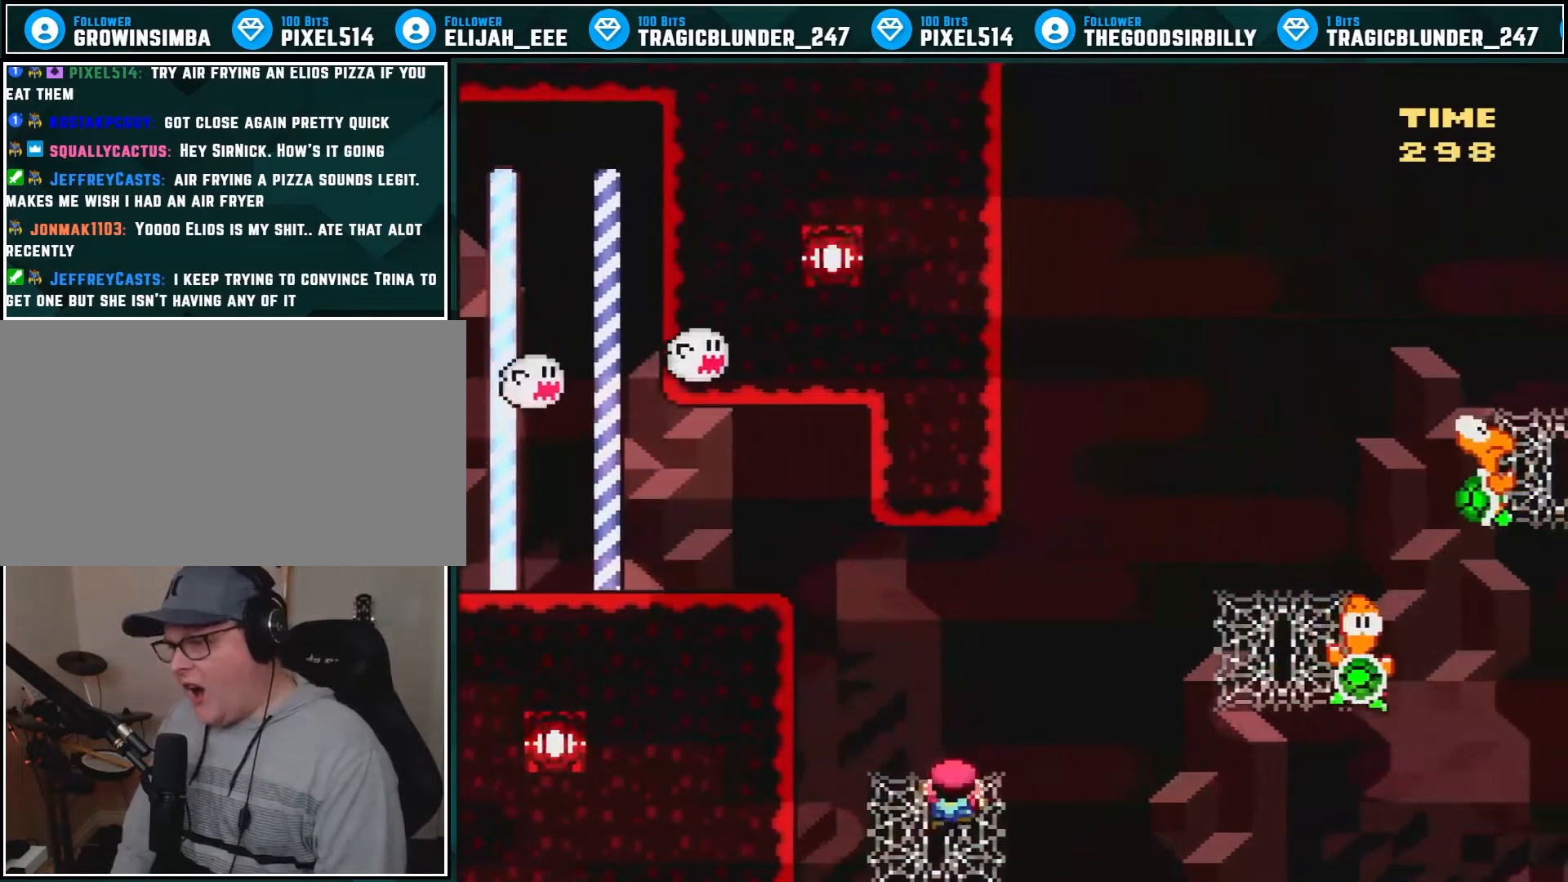
{"buttons": ["B", "Y", "DPAD_UP", "DPAD_RIGHT"], "events": [[133, "B", "down"]]}
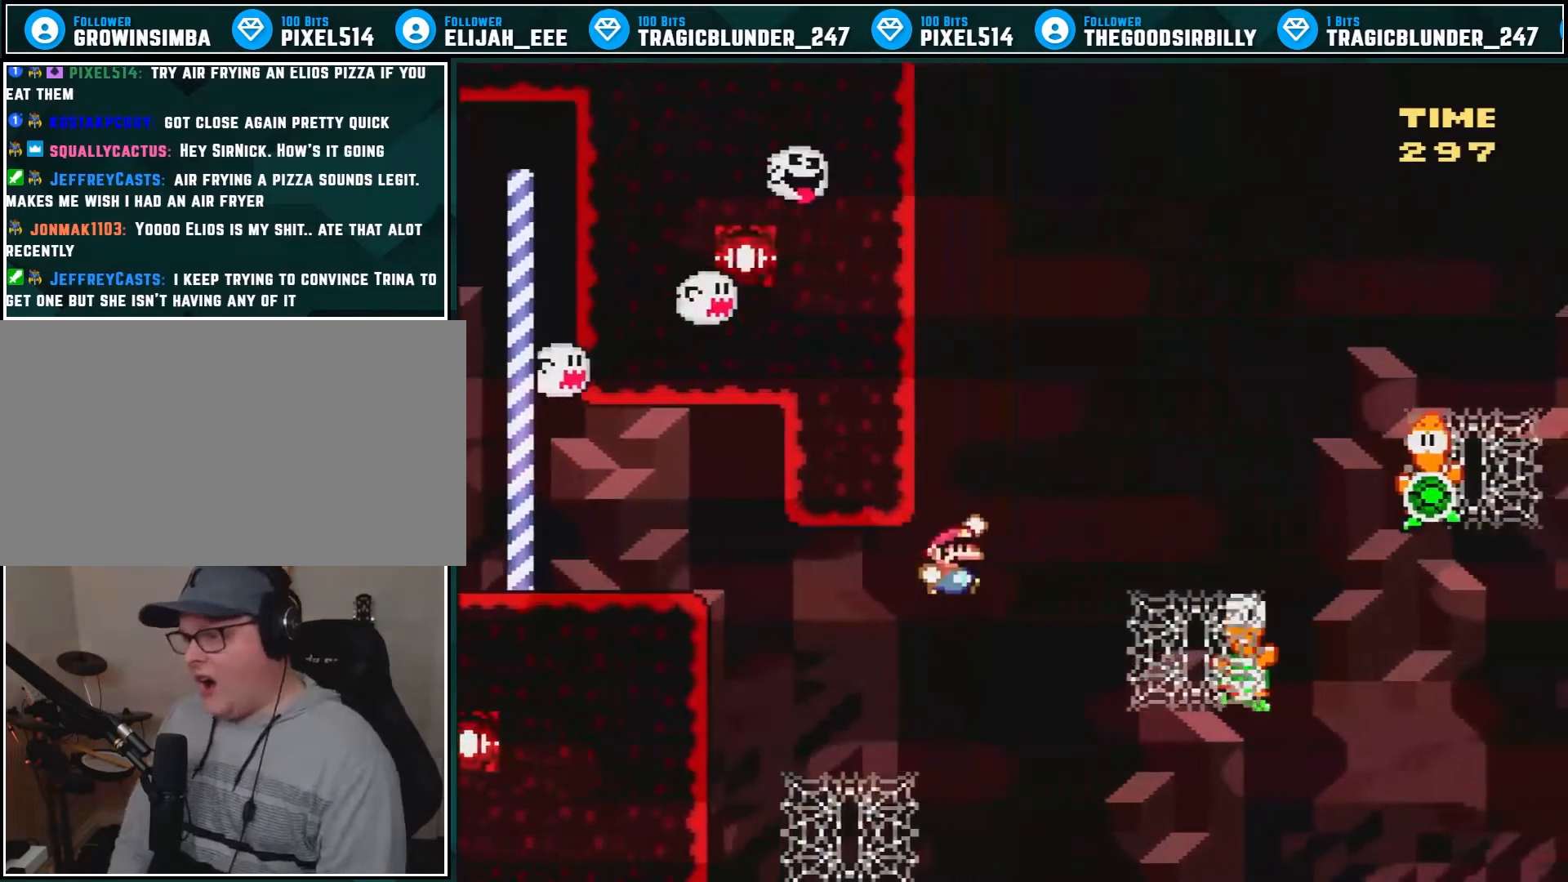
{"buttons": ["B", "Y", "DPAD_UP", "DPAD_RIGHT"], "events": [[167, "DPAD_UP", "up"], [217, "DPAD_UP", "down"], [283, "B", "up"], [467, "B", "down"]]}
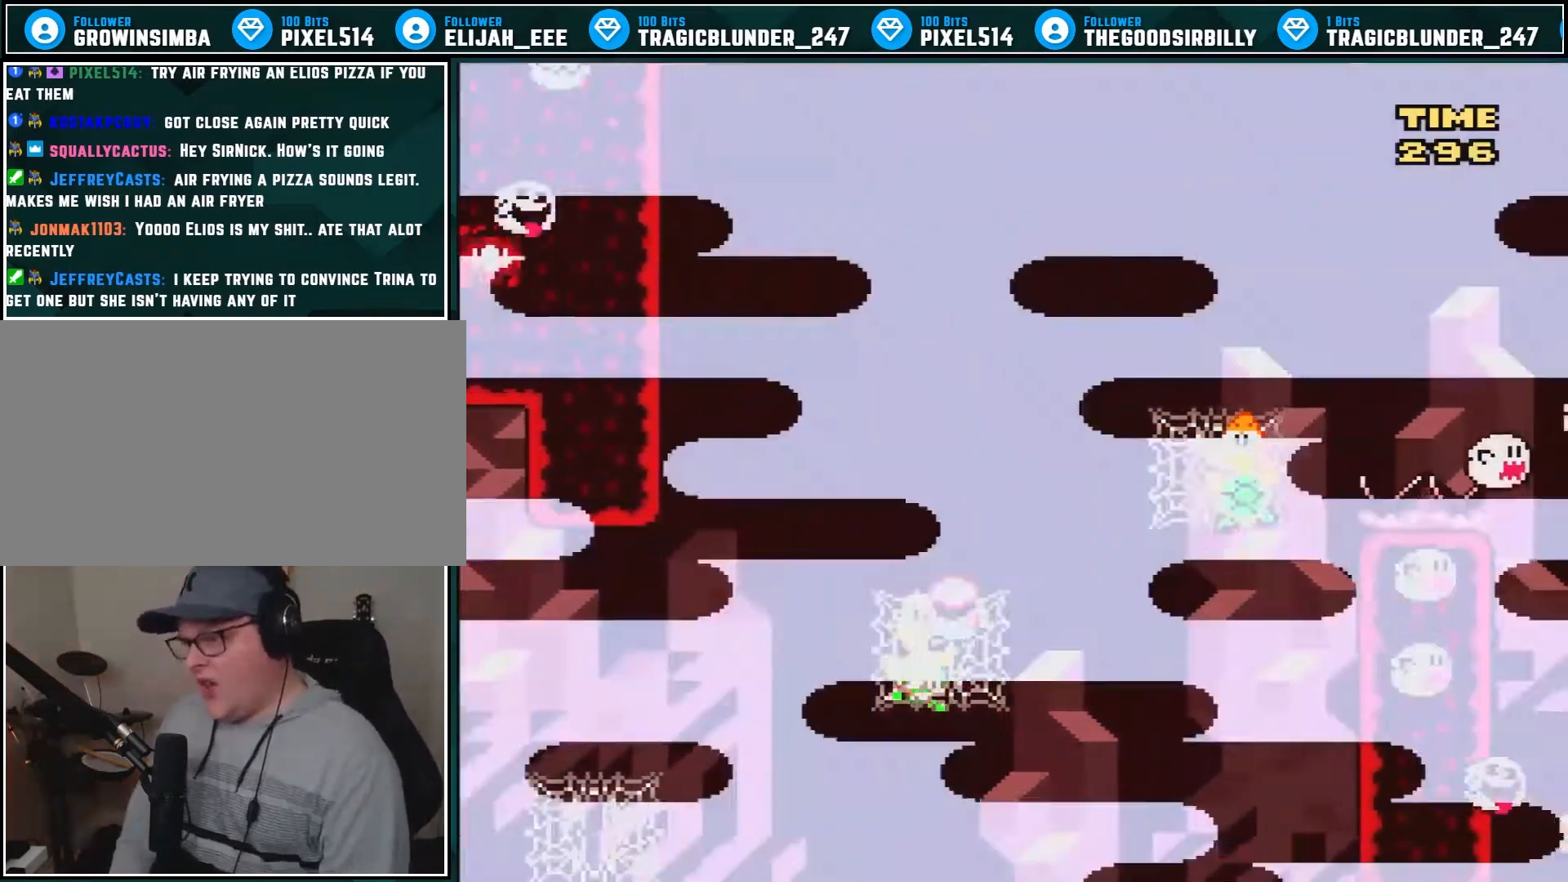
{"buttons": ["Y", "DPAD_UP"], "events": [[133, "DPAD_UP", "up"], [450, "B", "up"], [450, "DPAD_UP", "down"], [500, "DPAD_RIGHT", "up"]]}
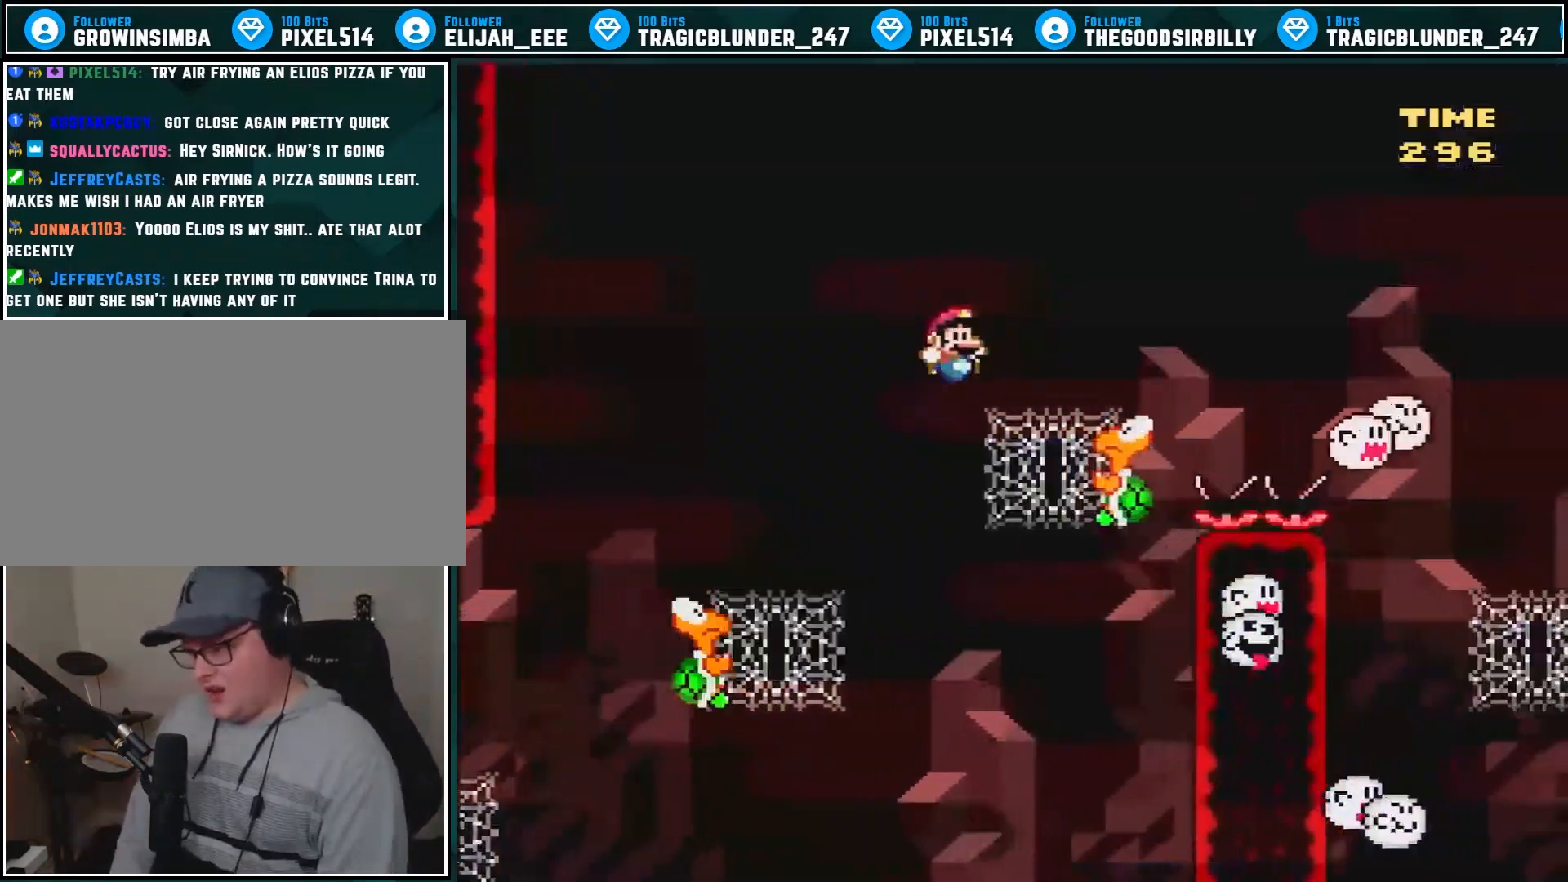
{"buttons": ["B", "Y", "DPAD_RIGHT"], "events": [[133, "DPAD_RIGHT", "down"], [283, "B", "down"], [417, "DPAD_UP", "up"]]}
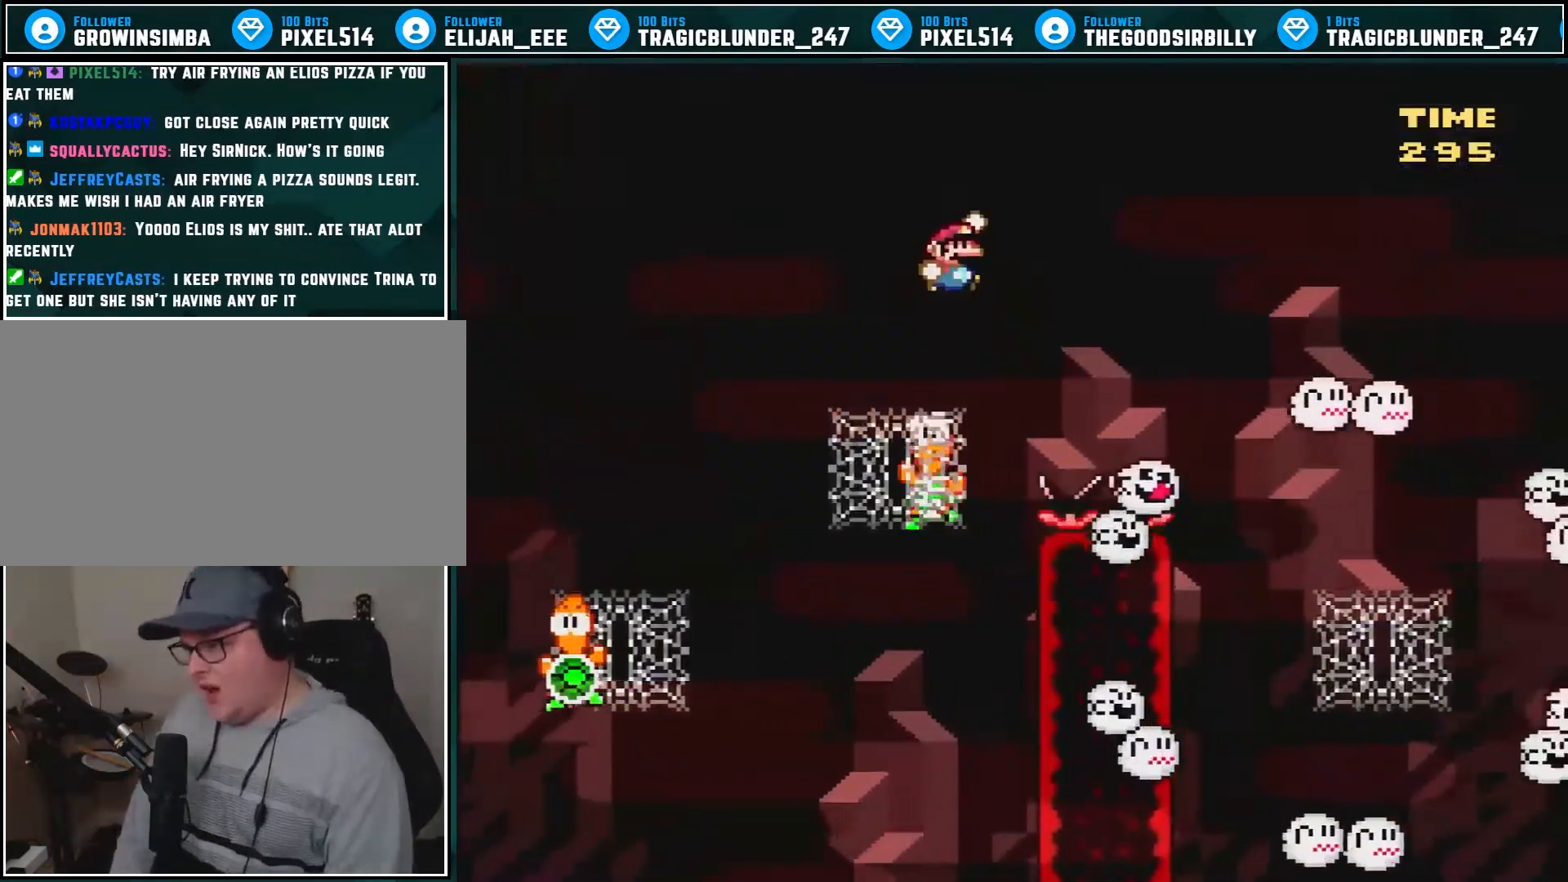
{"buttons": ["B", "Y", "DPAD_LEFT"], "events": [[350, "DPAD_RIGHT", "up"], [417, "DPAD_LEFT", "down"]]}
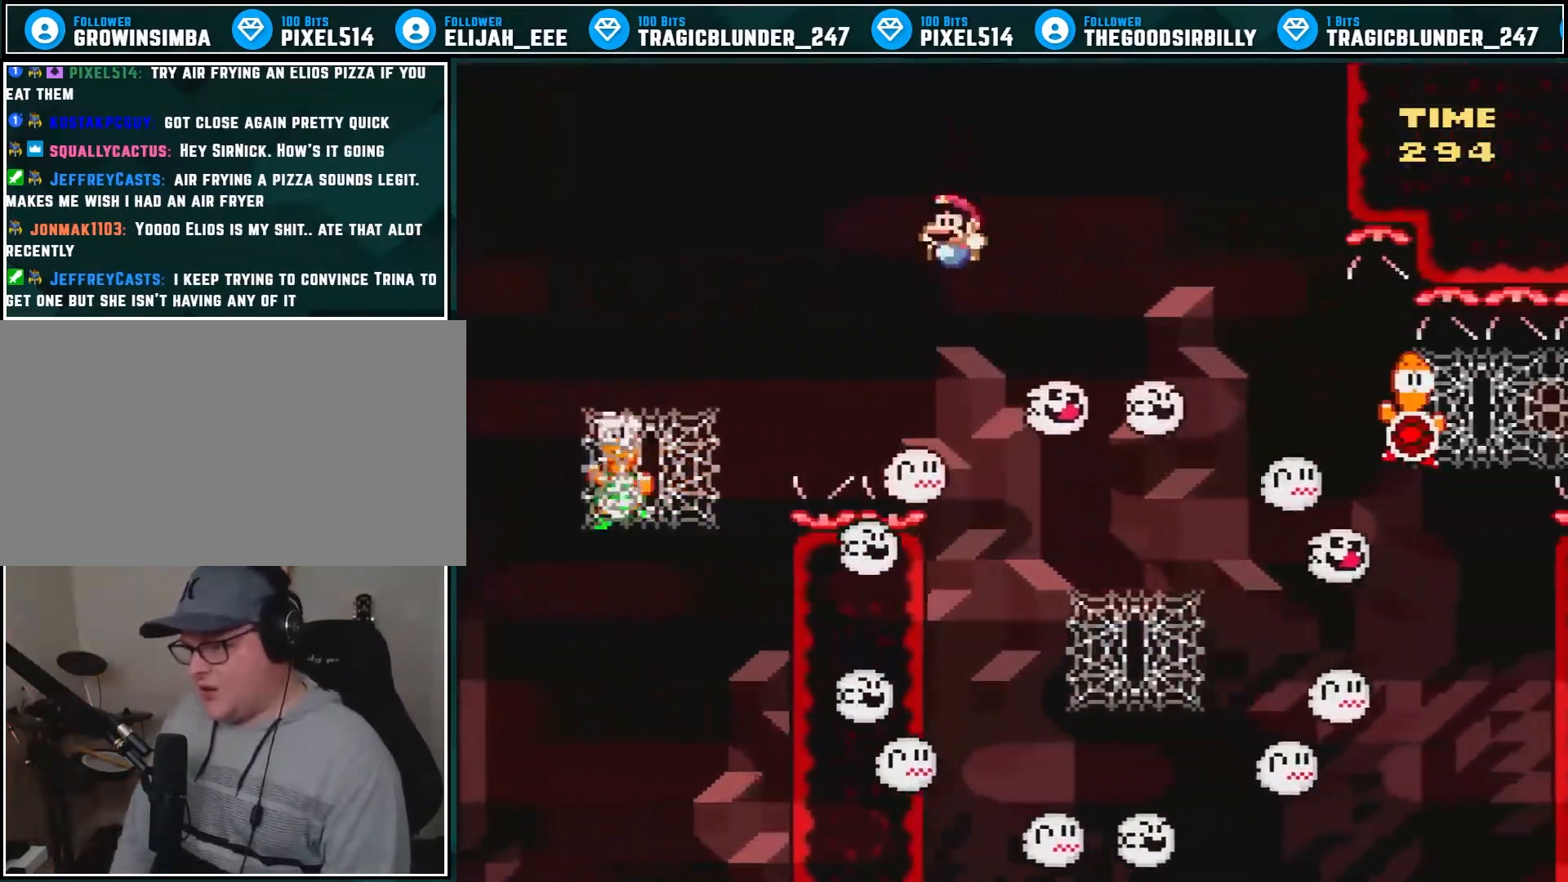
{"buttons": ["B", "Y", "DPAD_UP", "DPAD_RIGHT"], "events": [[33, "DPAD_LEFT", "up"], [33, "DPAD_RIGHT", "down"], [100, "DPAD_UP", "down"], [250, "DPAD_RIGHT", "up"], [317, "DPAD_RIGHT", "down"]]}
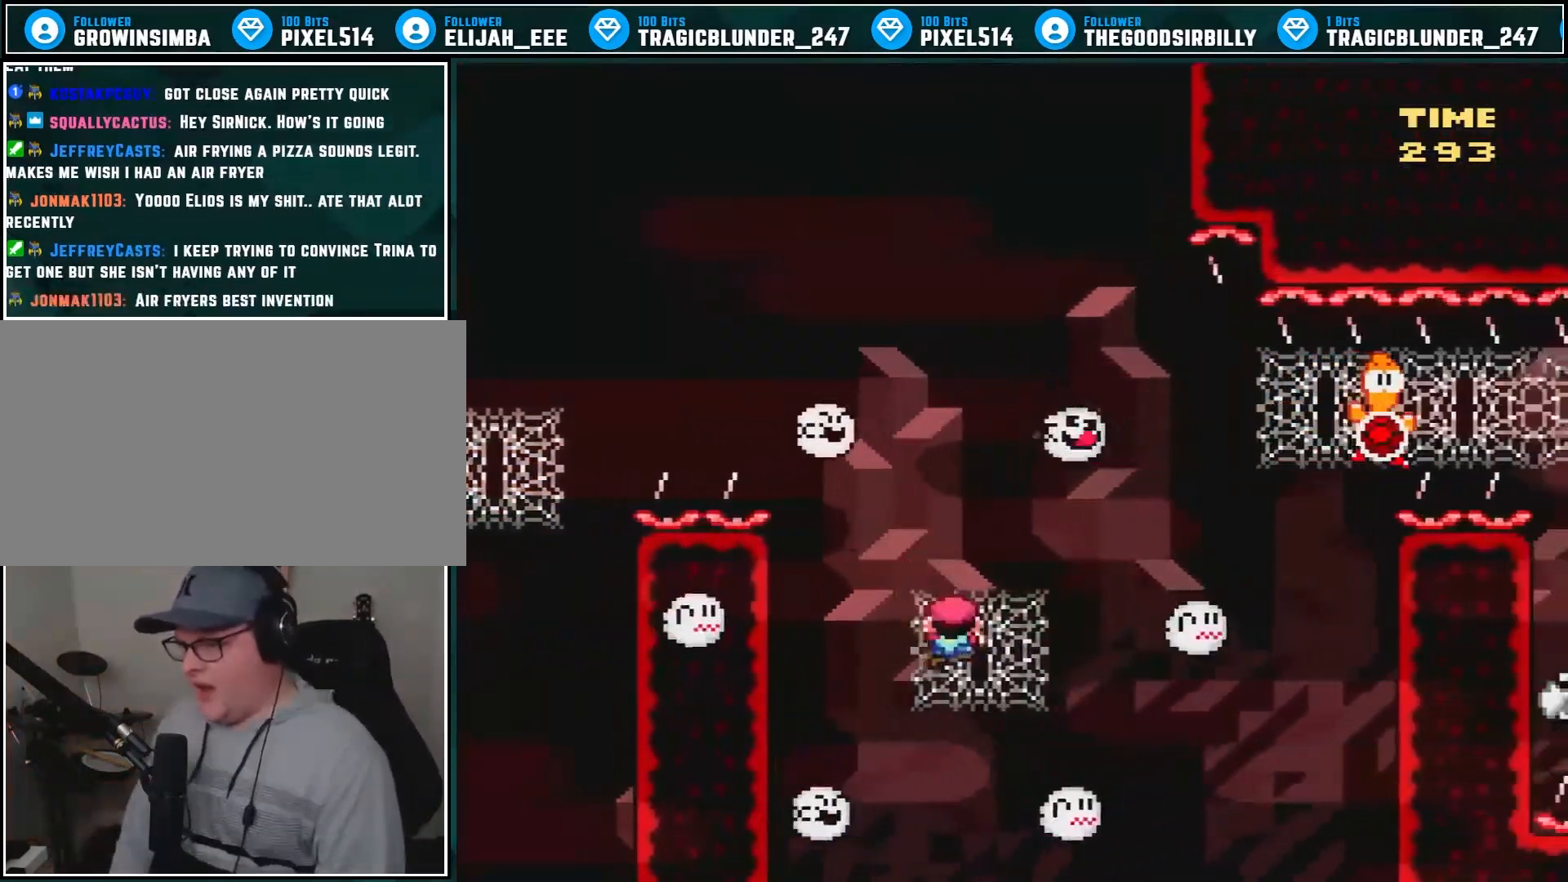
{"buttons": ["Y", "DPAD_UP", "DPAD_RIGHT"], "events": [[33, "B", "up"]]}
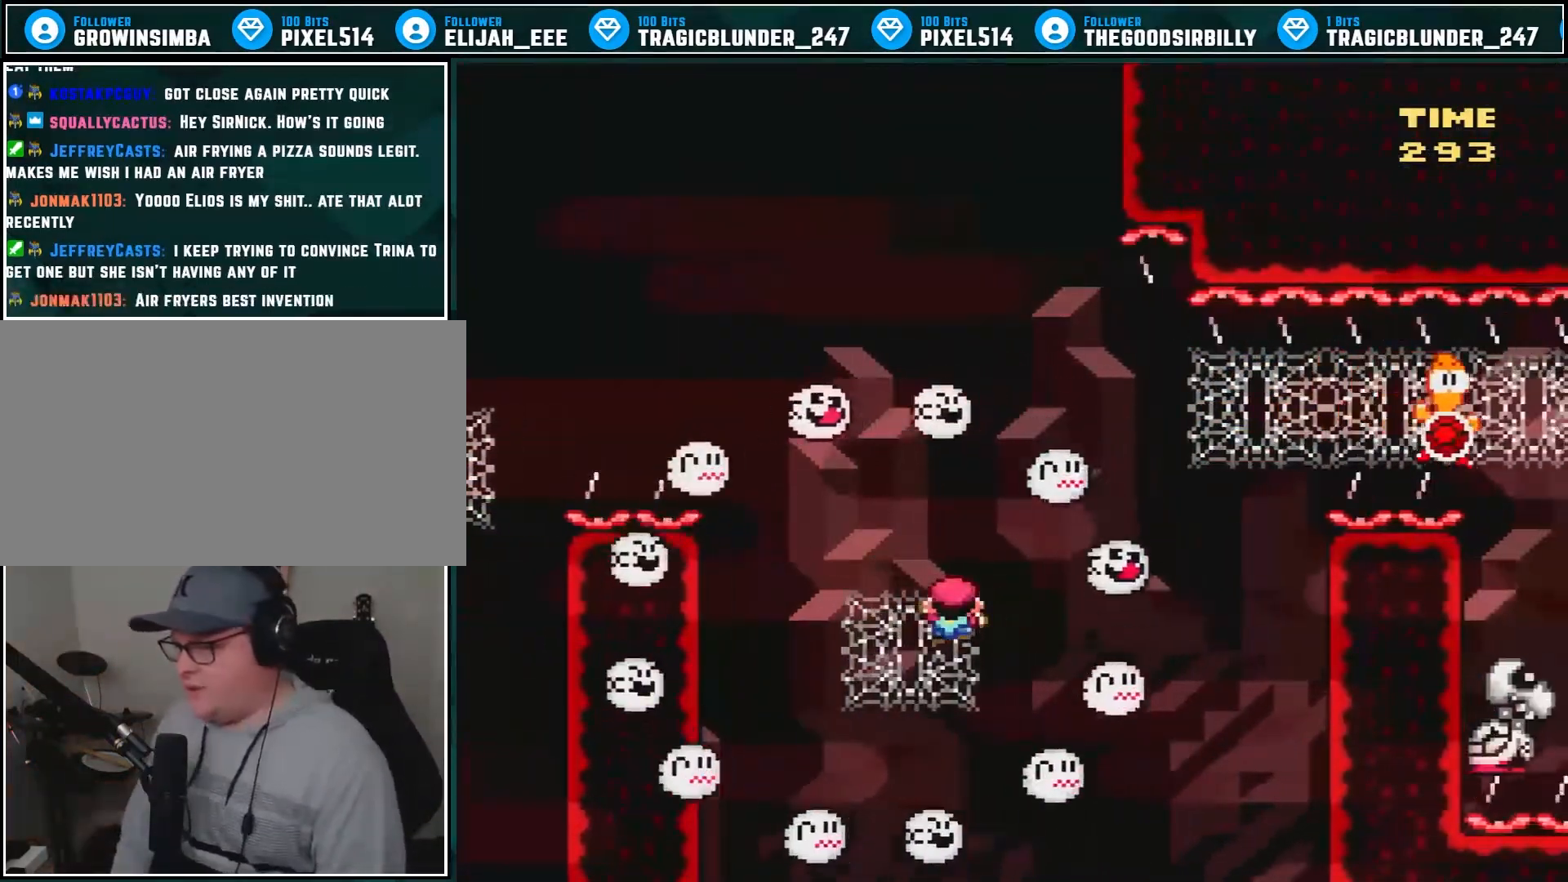
{"buttons": ["Y"], "events": [[100, "DPAD_RIGHT", "up"], [167, "DPAD_UP", "up"]]}
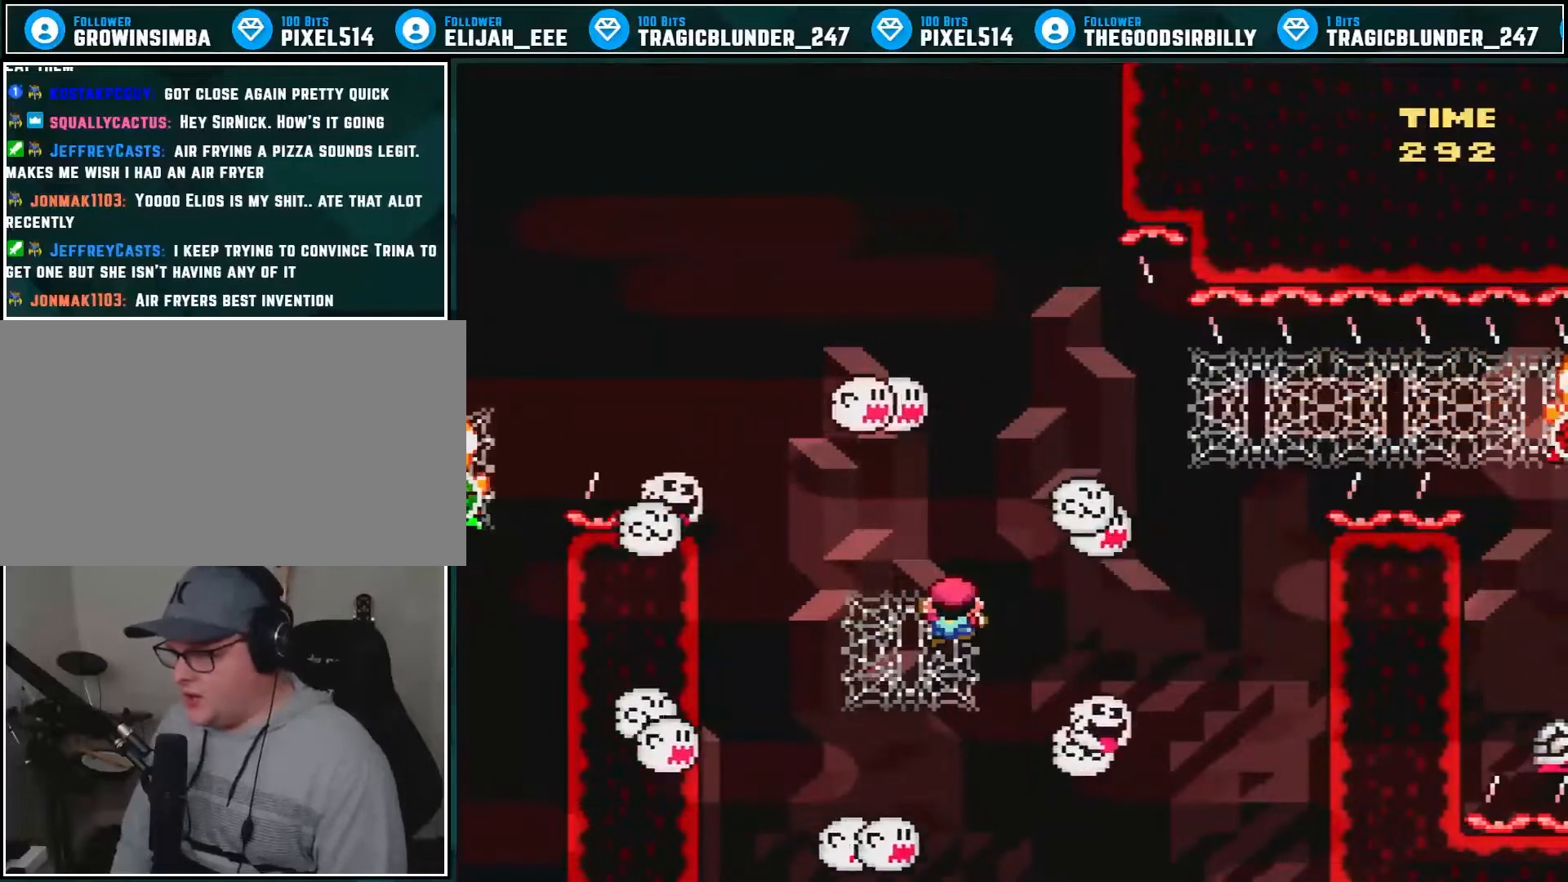
{"buttons": ["Y", "DPAD_UP", "DPAD_RIGHT"], "events": [[383, "DPAD_RIGHT", "down"], [500, "DPAD_UP", "down"]]}
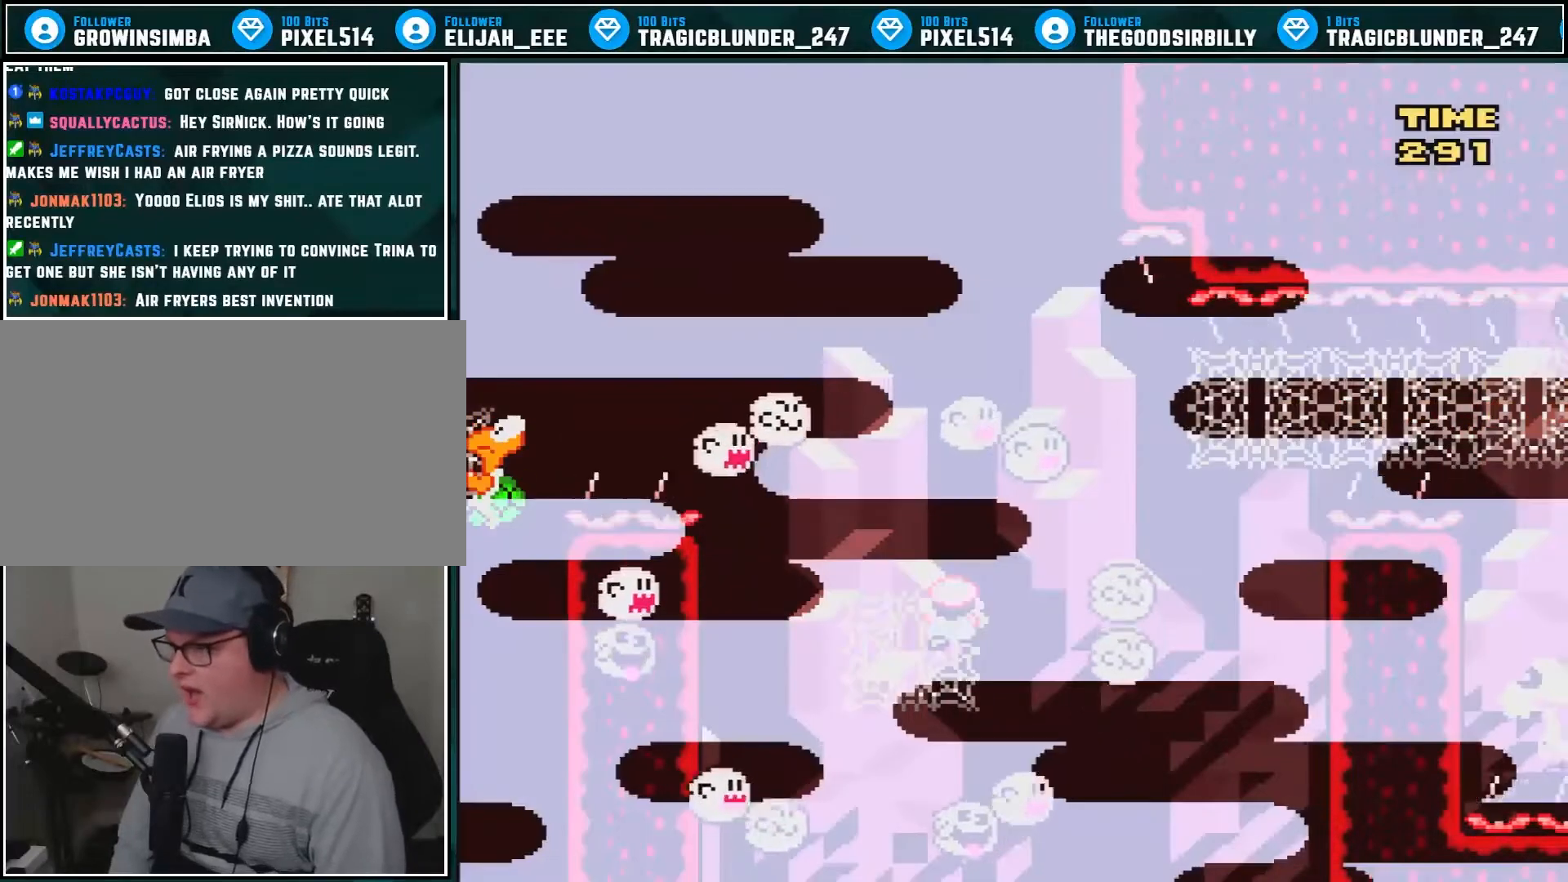
{"buttons": ["B", "Y", "DPAD_RIGHT"], "events": [[67, "B", "down"], [133, "DPAD_UP", "up"]]}
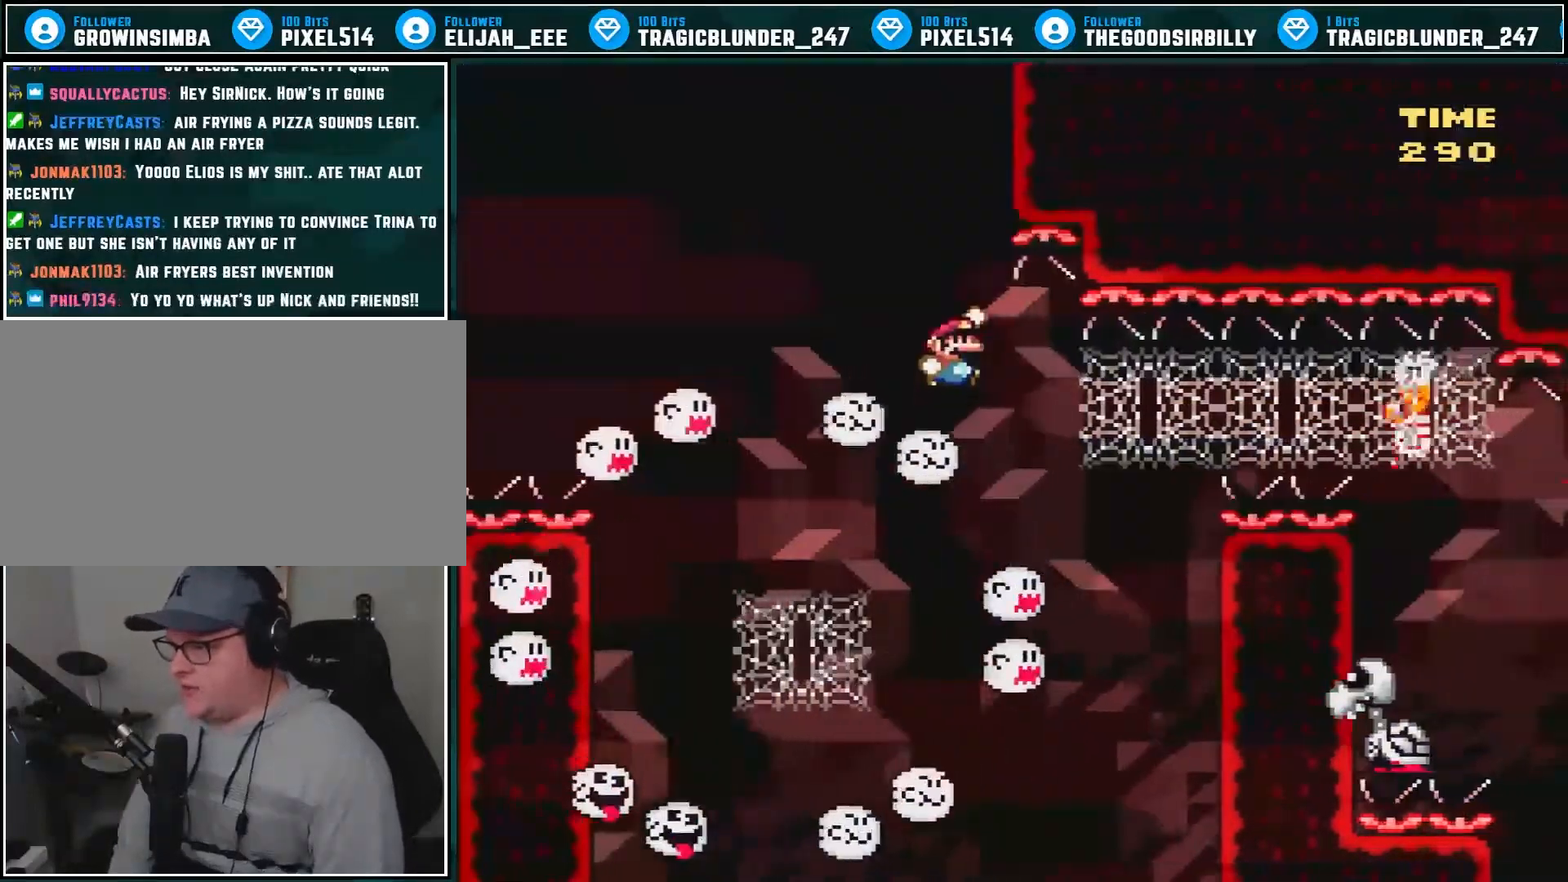
{"buttons": ["Y", "DPAD_RIGHT"], "events": [[167, "DPAD_UP", "down"], [217, "B", "up"], [317, "DPAD_UP", "up"]]}
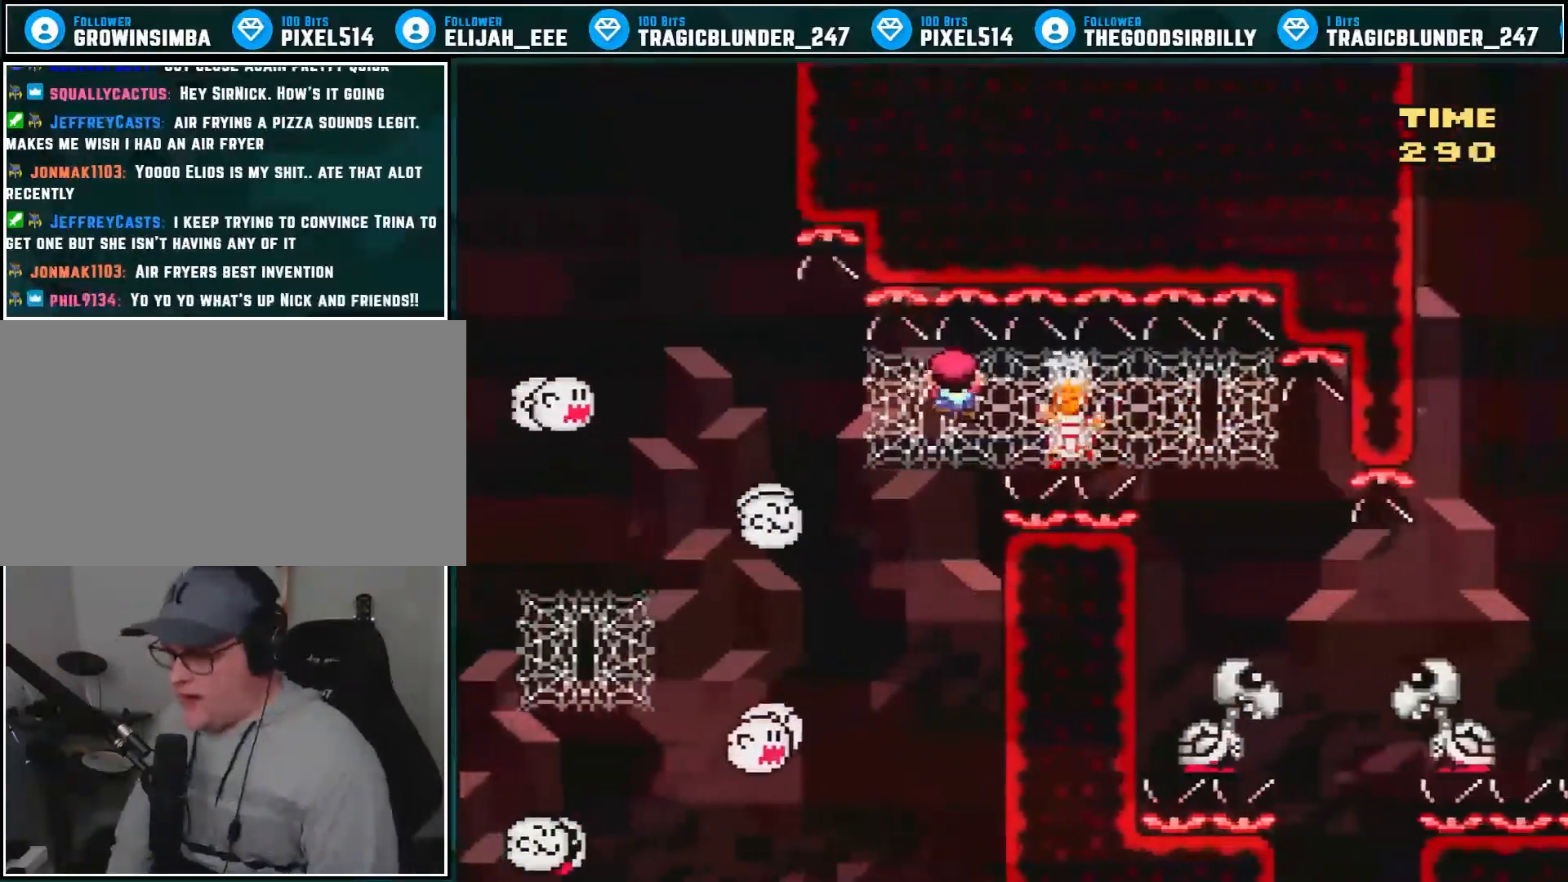
{"buttons": ["Y", "DPAD_RIGHT"], "events": []}
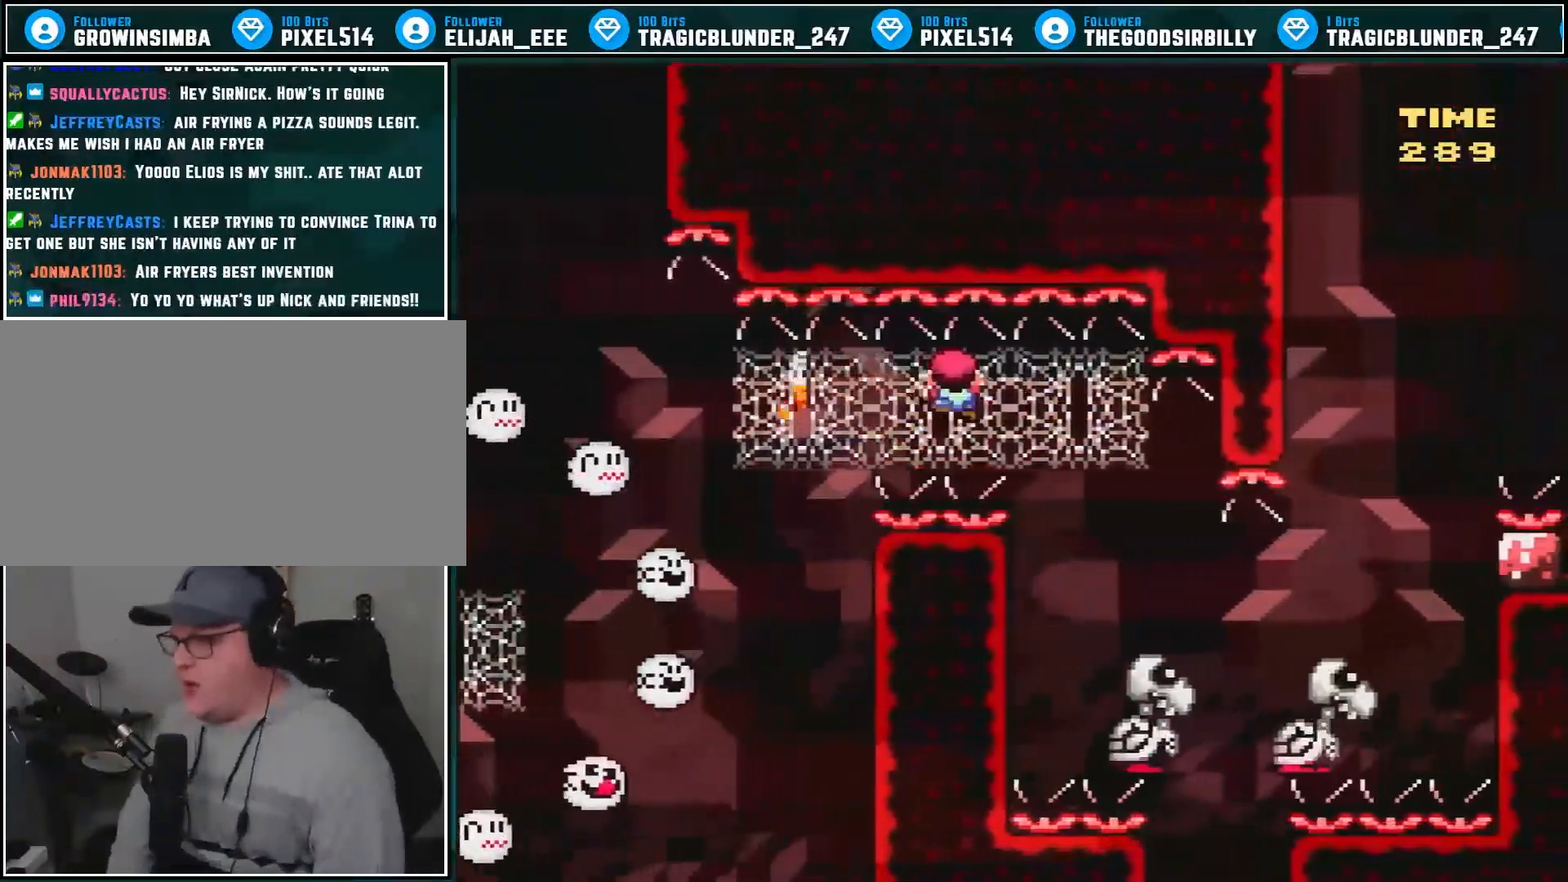
{"buttons": ["Y", "DPAD_DOWN"], "events": [[433, "DPAD_DOWN", "down"], [500, "DPAD_RIGHT", "up"]]}
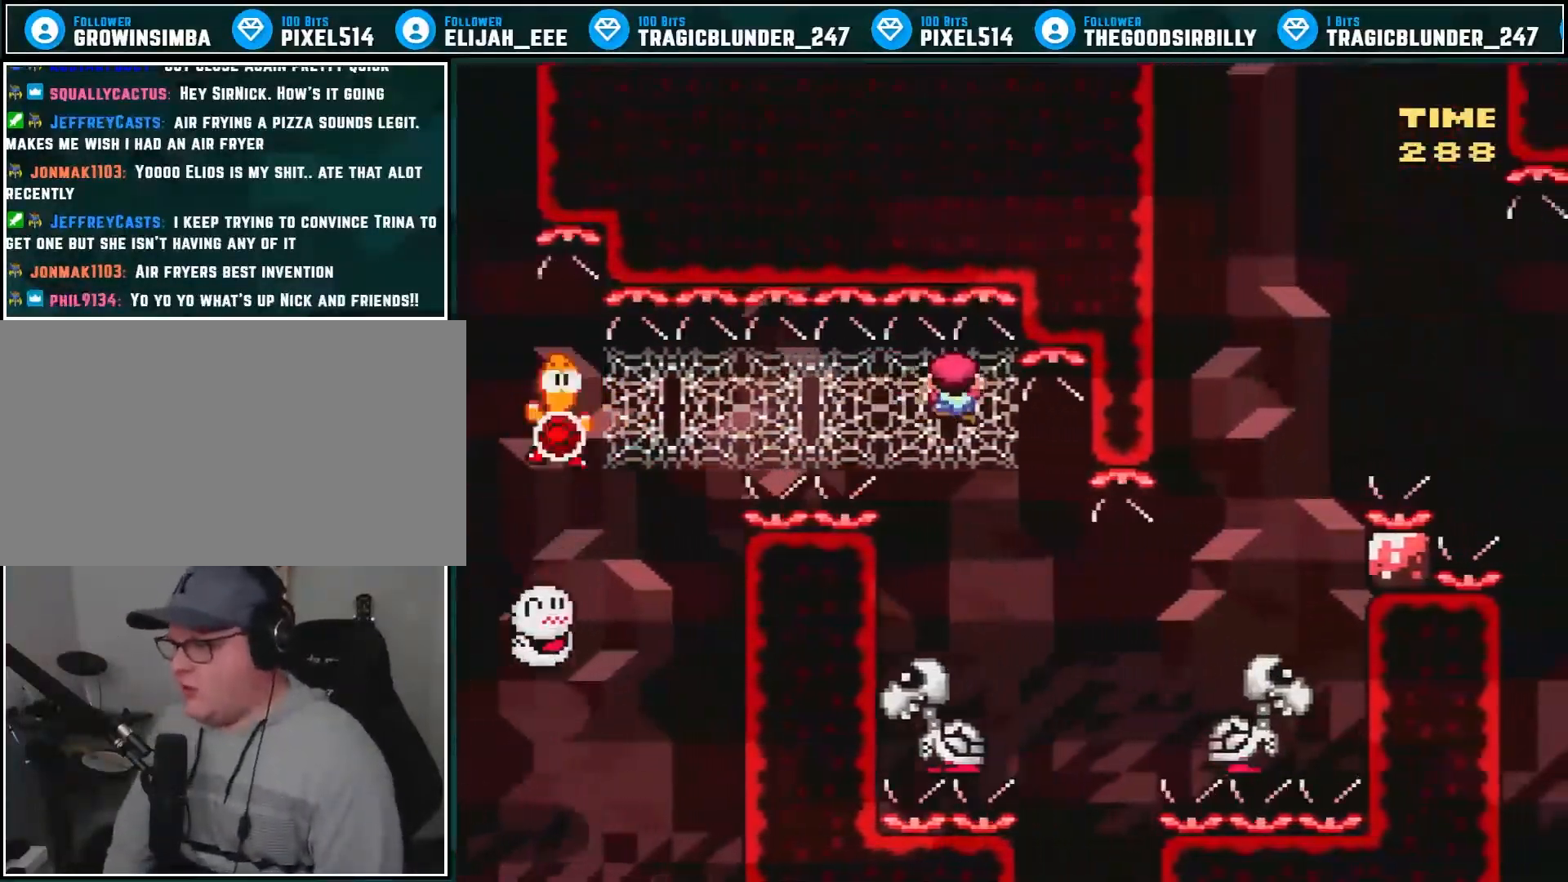
{"buttons": ["Y", "DPAD_DOWN"], "events": [[100, "DPAD_DOWN", "up"], [217, "DPAD_RIGHT", "down"], [317, "DPAD_RIGHT", "up"], [467, "DPAD_DOWN", "down"]]}
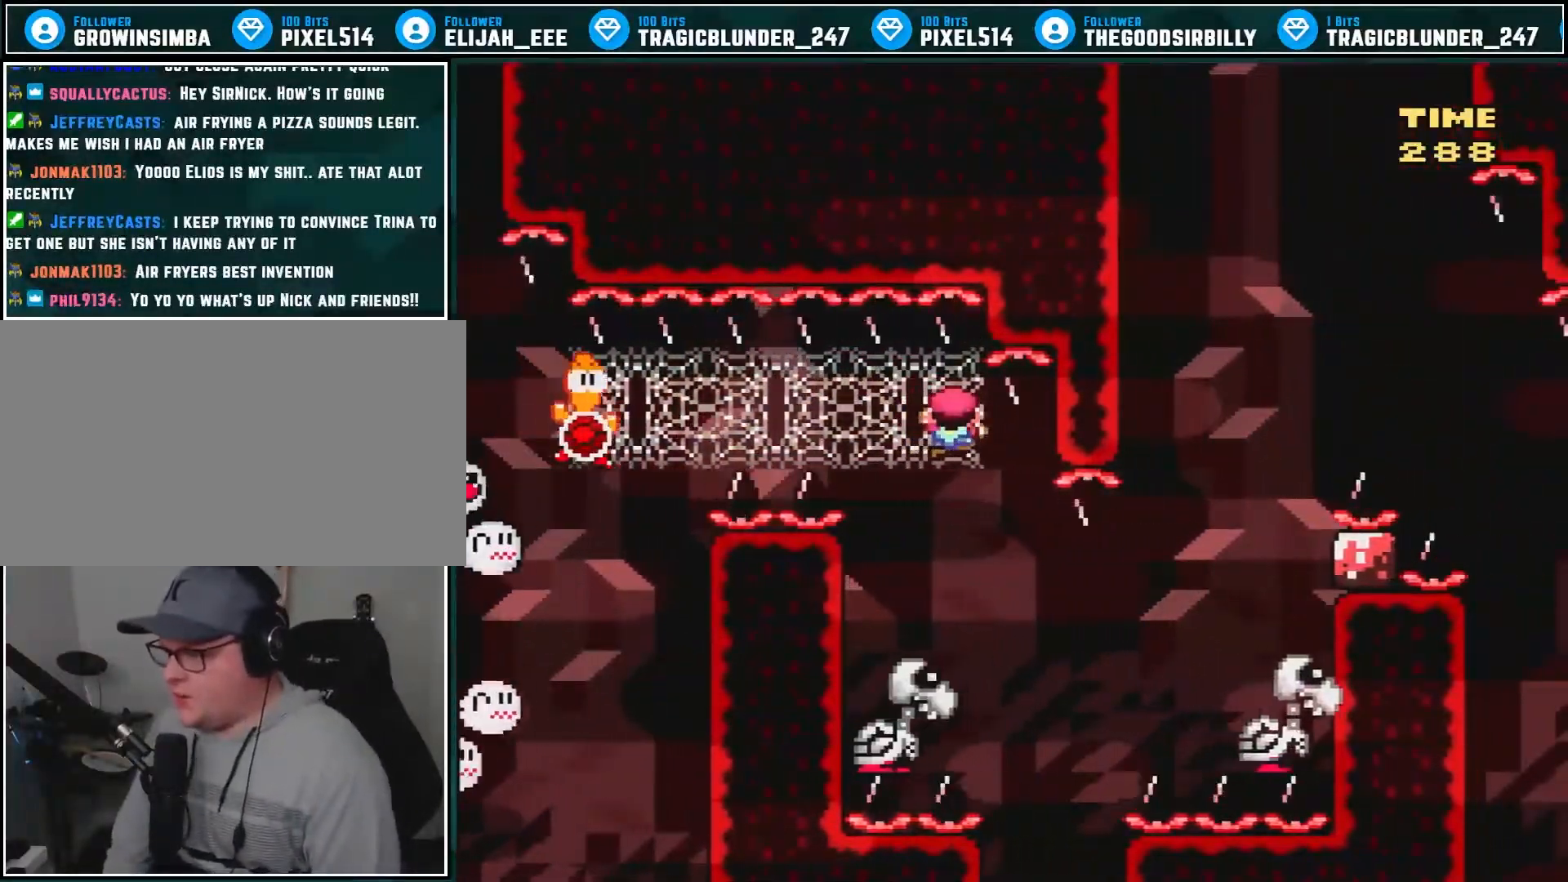
{"buttons": ["B", "Y", "DPAD_RIGHT"], "events": [[317, "DPAD_RIGHT", "down"], [350, "DPAD_DOWN", "up"], [467, "B", "down"]]}
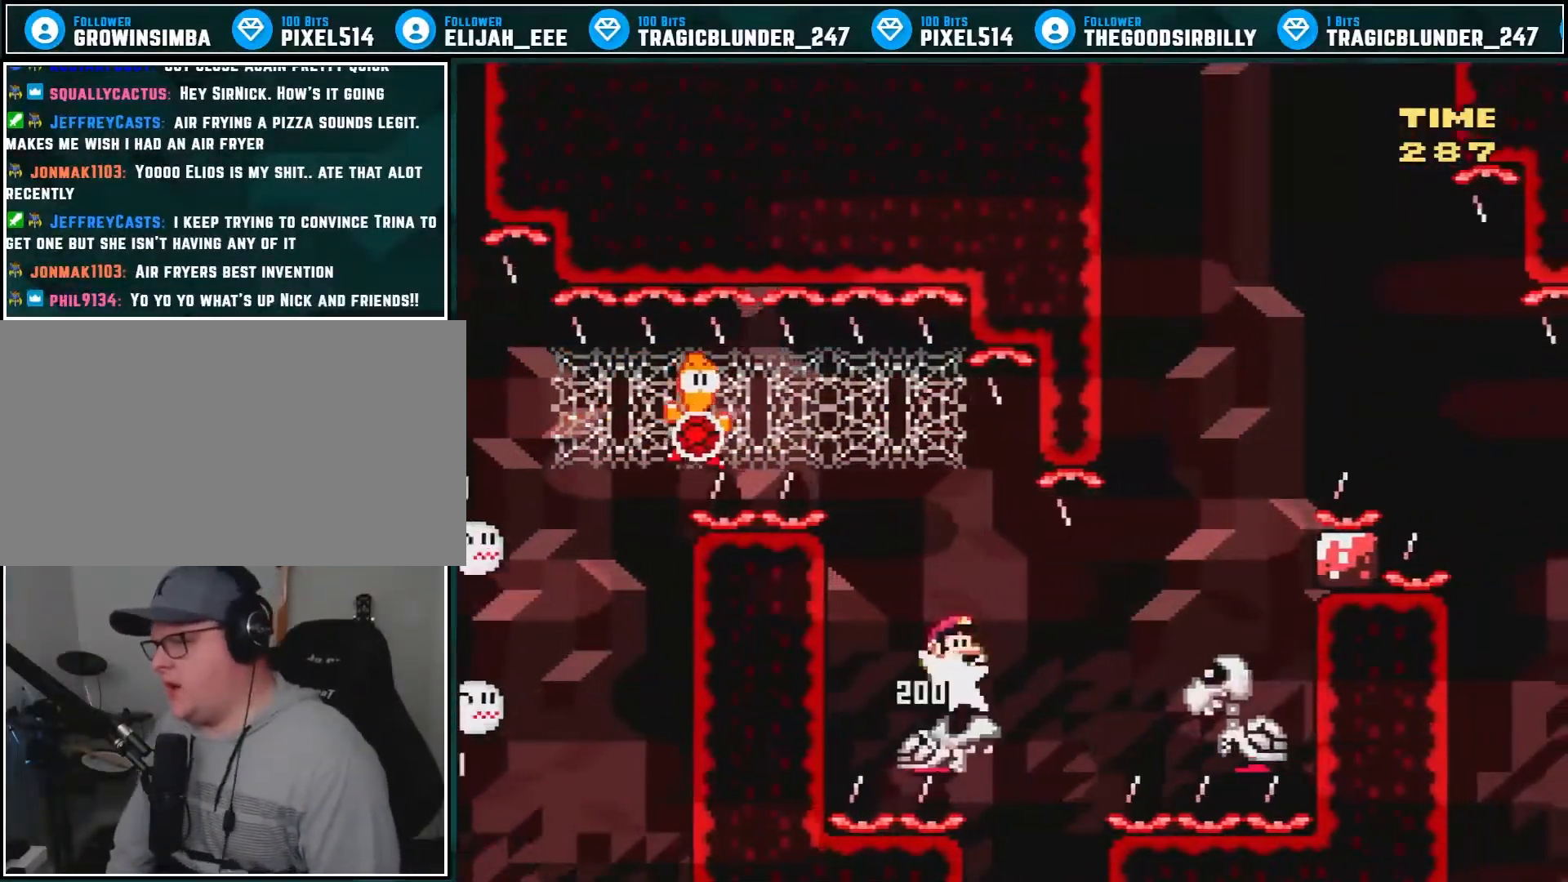
{"buttons": ["B", "Y", "DPAD_RIGHT"], "events": [[167, "B", "up"], [317, "DPAD_RIGHT", "up"], [467, "B", "down"], [500, "DPAD_RIGHT", "down"]]}